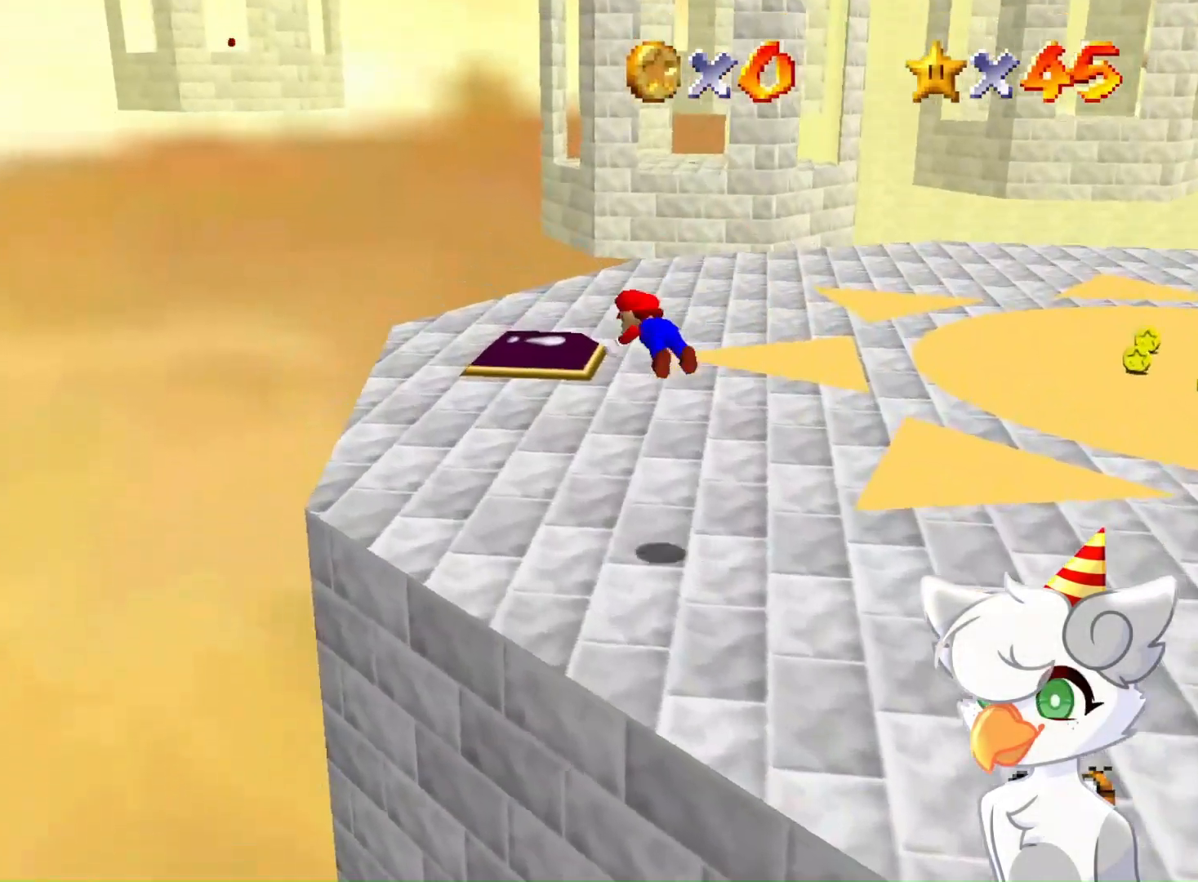
Gameplay with a controller (Nintendo layout); each line is a JSON object with the inputs held at the frame after it. "events" lists button and stick changes between this image and that frame as [ms after this image, input, new state], when the widget could be followed in between. Not read: L3 R3.
{"buttons": ["B"], "left_stick": "left", "events": [[67, "B", "up"], [400, "B", "down"], [400, "left_stick", "left"]]}
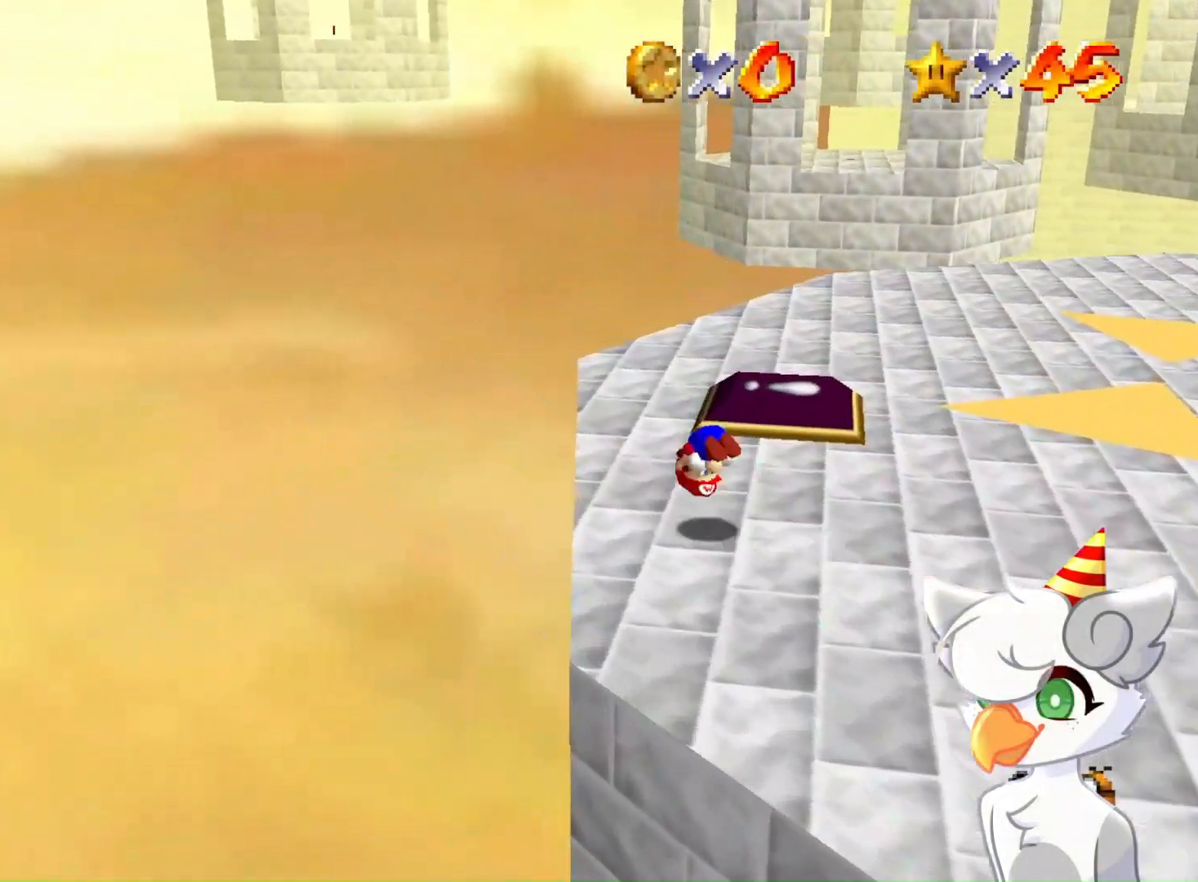
{"buttons": [], "left_stick": "down-right", "events": [[67, "B", "up"], [200, "left_stick", "down"], [267, "left_stick", "down-right"]]}
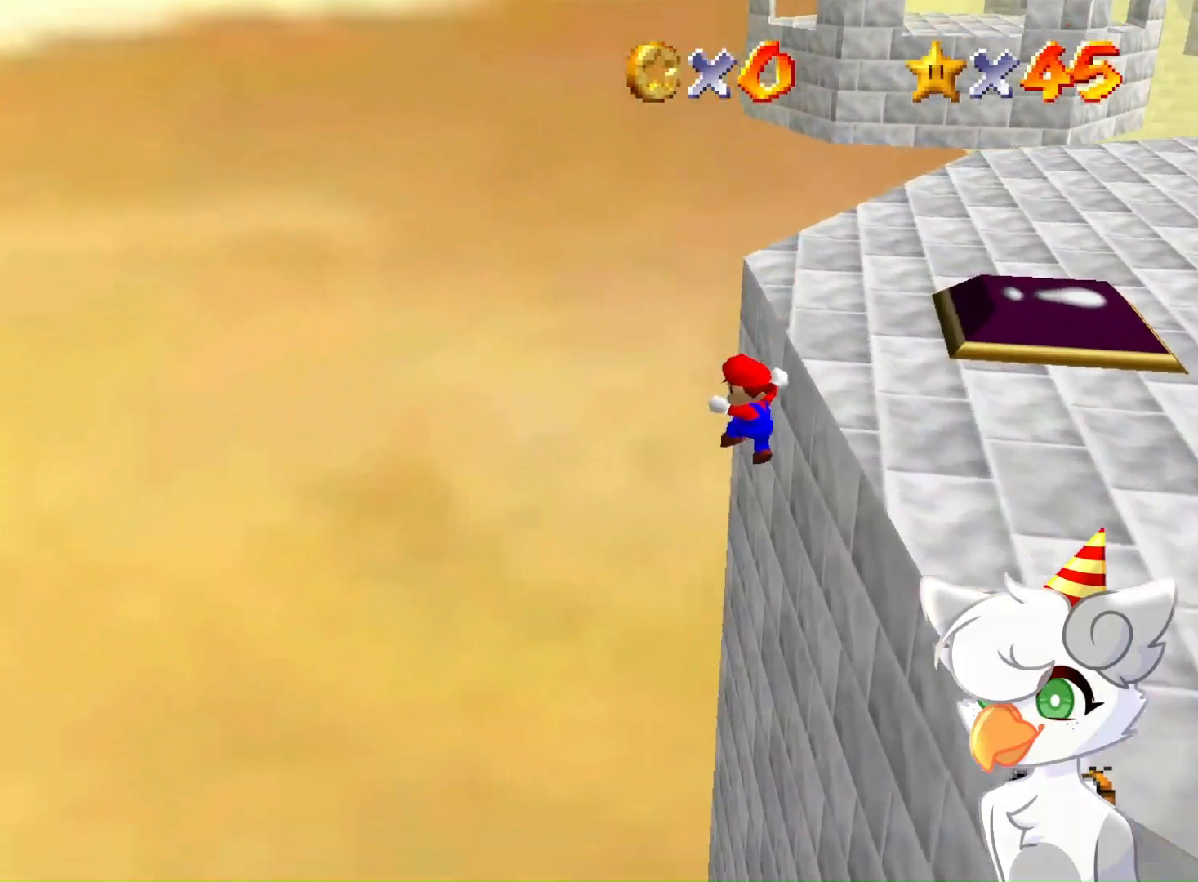
{"buttons": [], "left_stick": "center", "events": [[167, "left_stick", "center"]]}
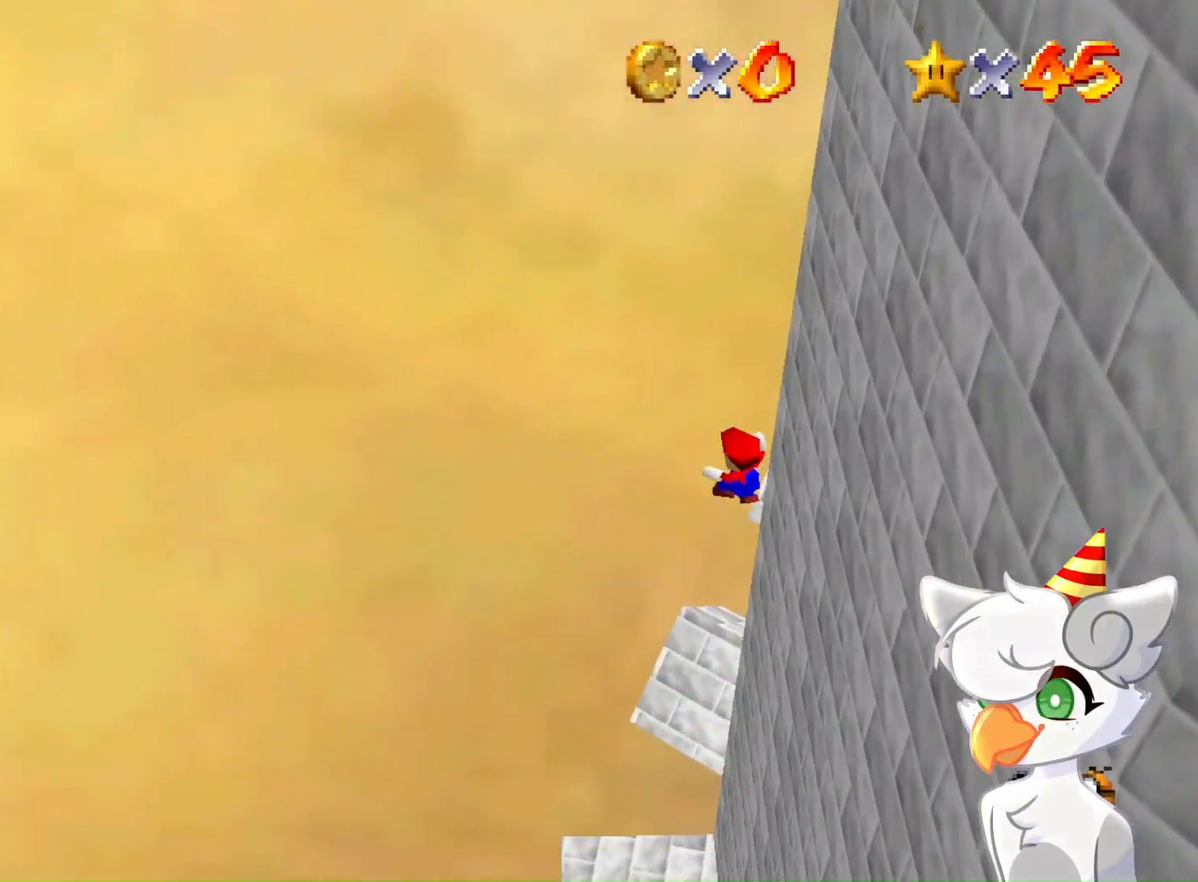
{"buttons": [], "left_stick": "left", "events": [[433, "left_stick", "left"]]}
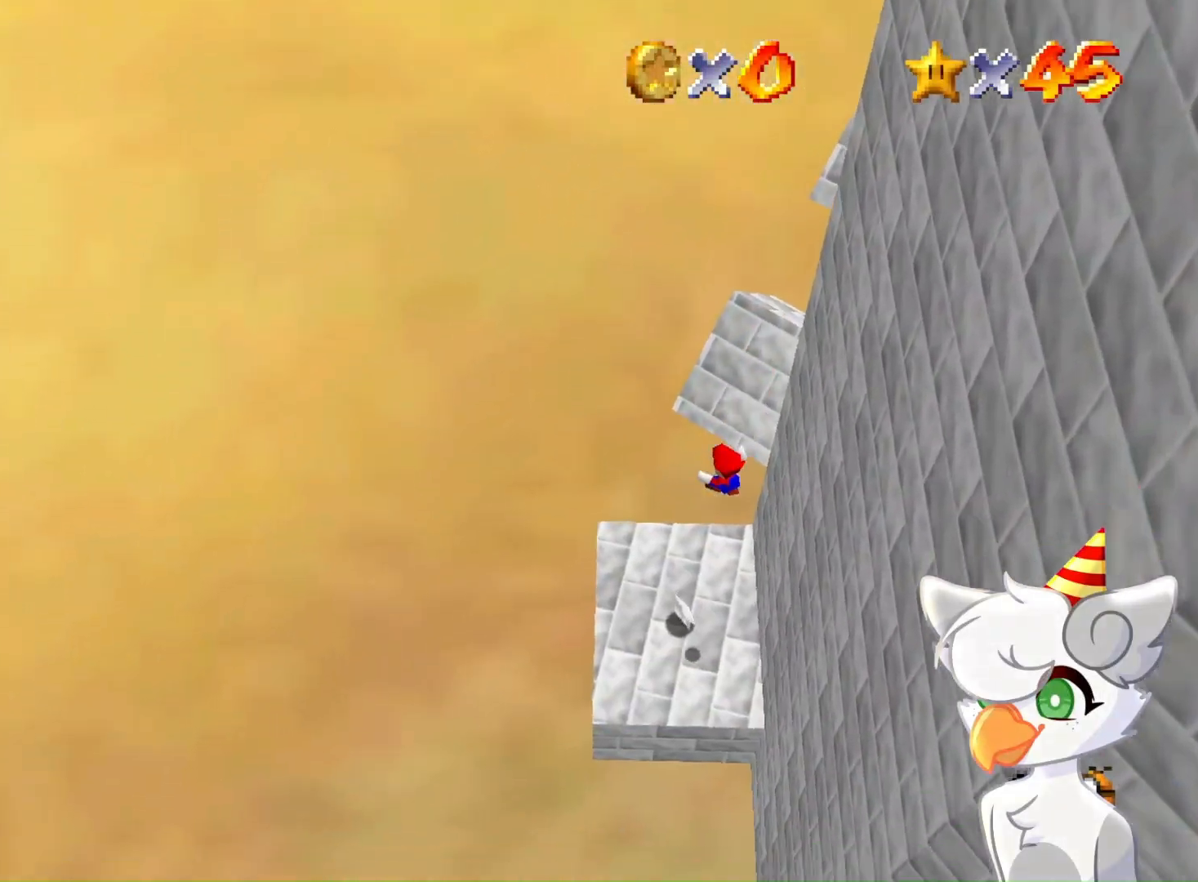
{"buttons": [], "left_stick": "center", "events": [[133, "left_stick", "center"]]}
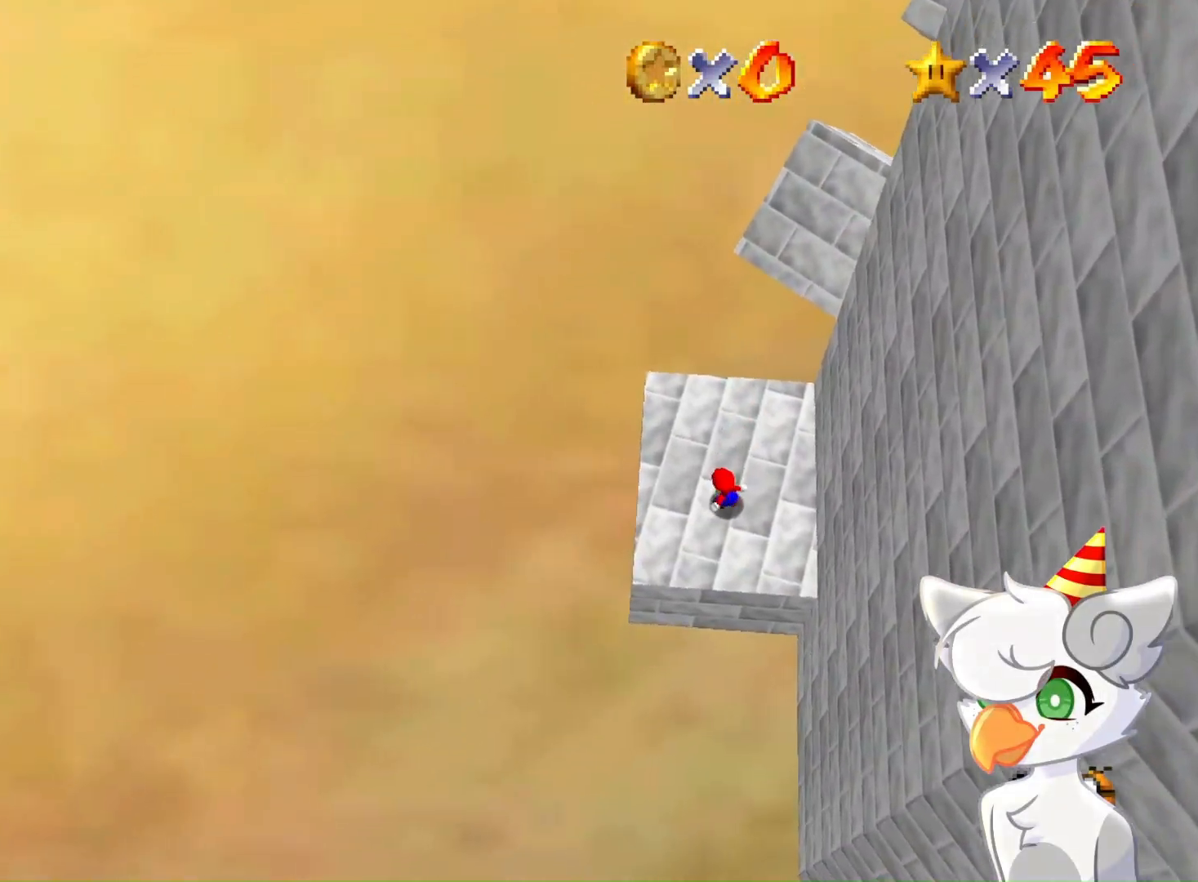
{"buttons": [], "left_stick": "center", "events": []}
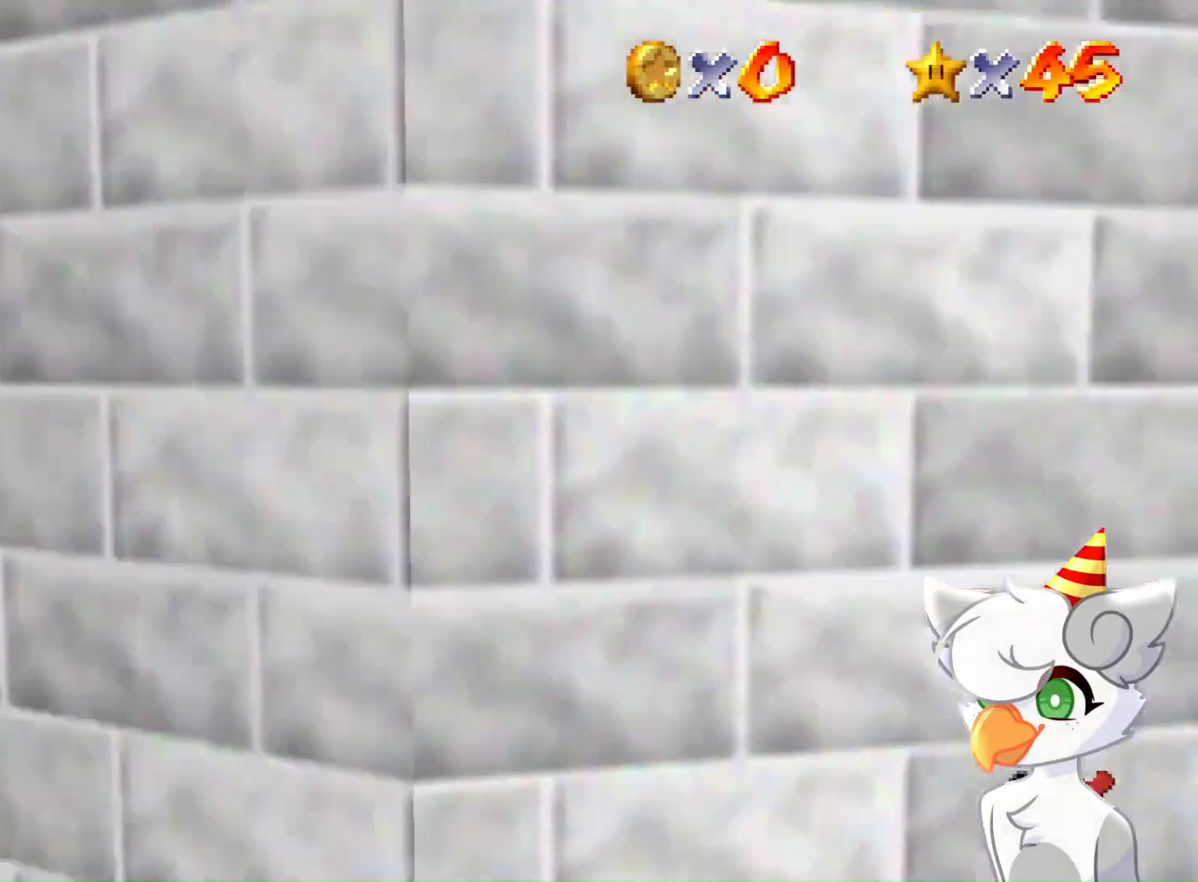
{"buttons": [], "left_stick": "center", "events": []}
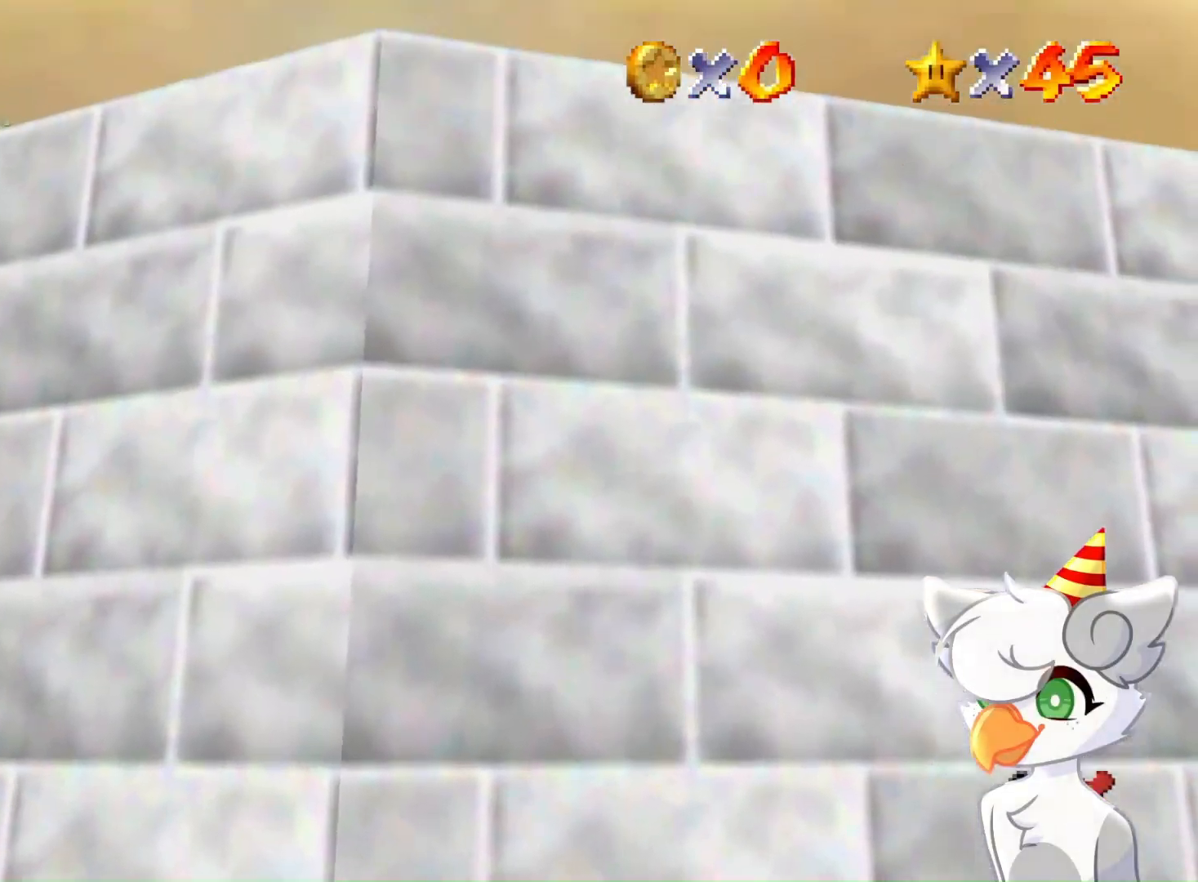
{"buttons": [], "left_stick": "center", "events": []}
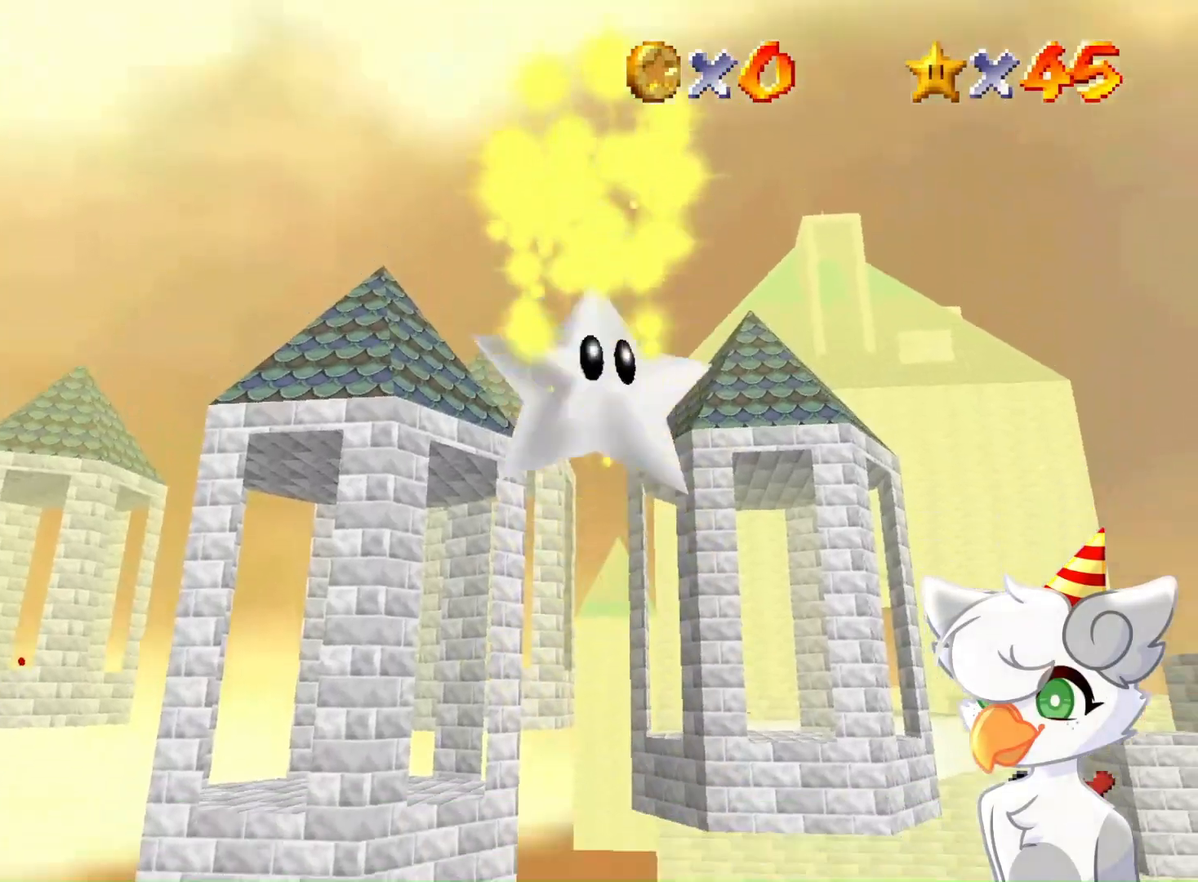
{"buttons": [], "left_stick": "center", "events": []}
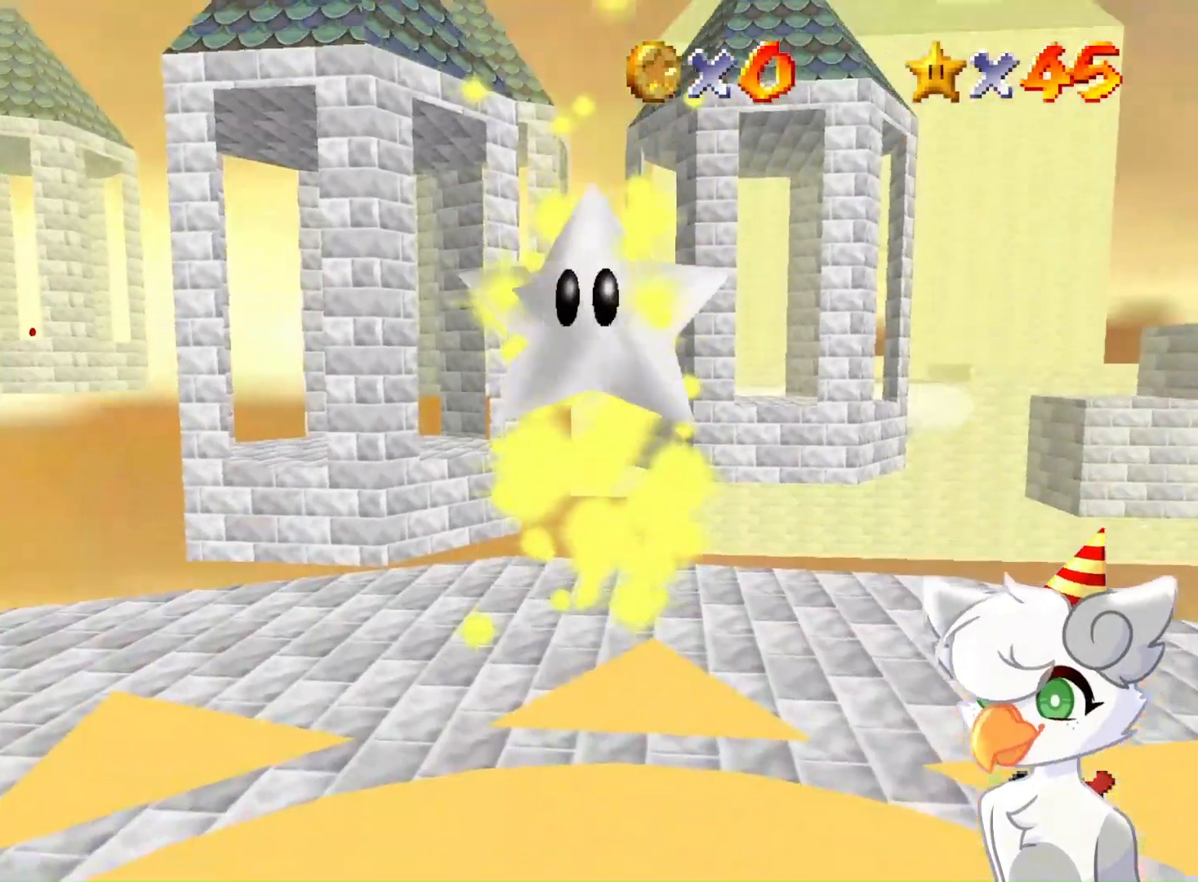
{"buttons": [], "left_stick": "center", "events": []}
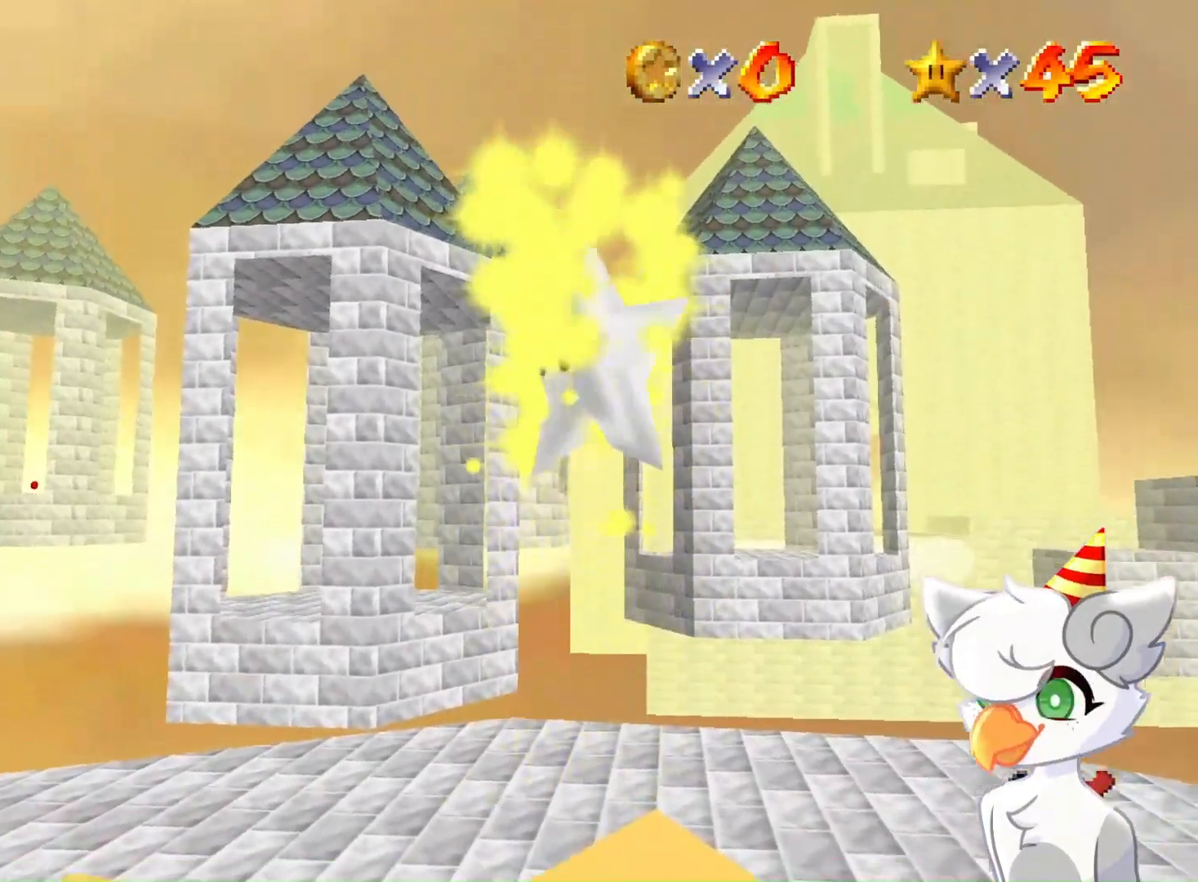
{"buttons": [], "left_stick": "center", "events": []}
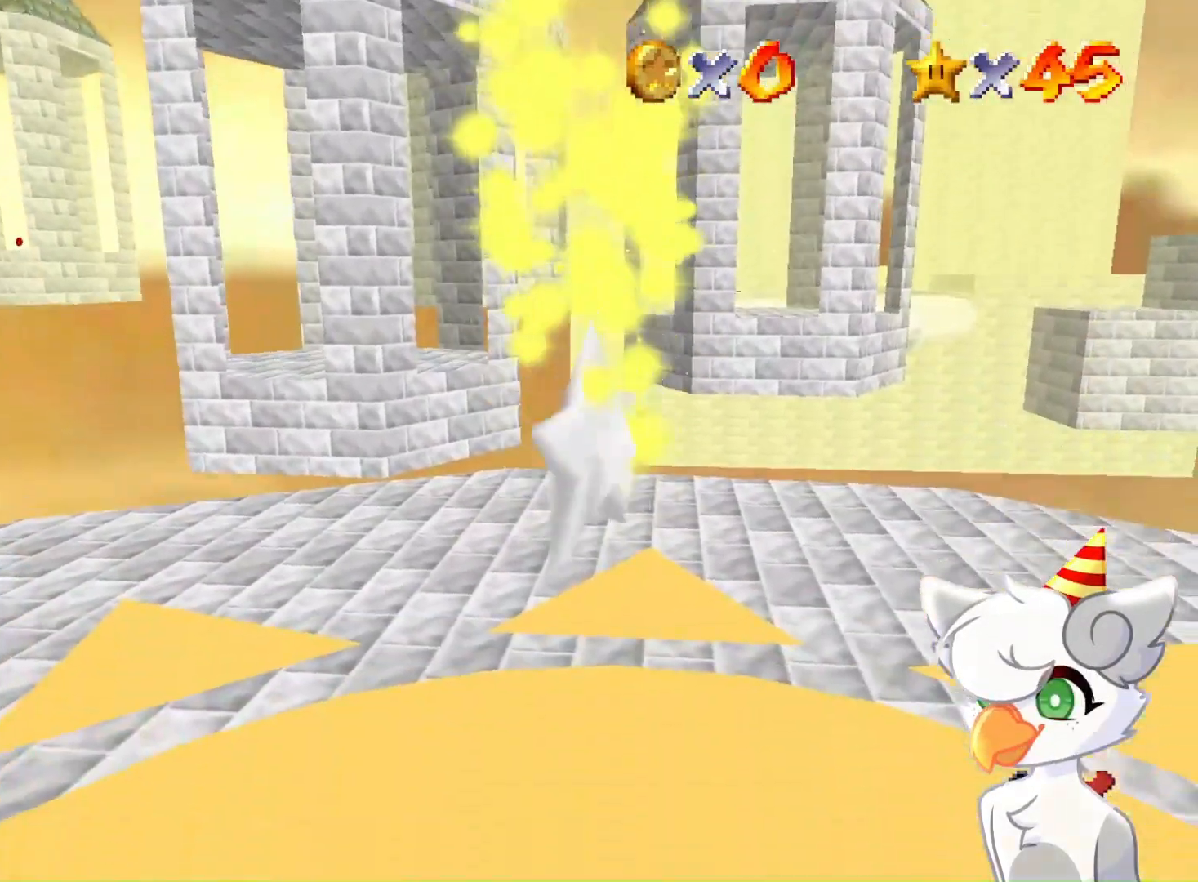
{"buttons": [], "left_stick": "center", "events": []}
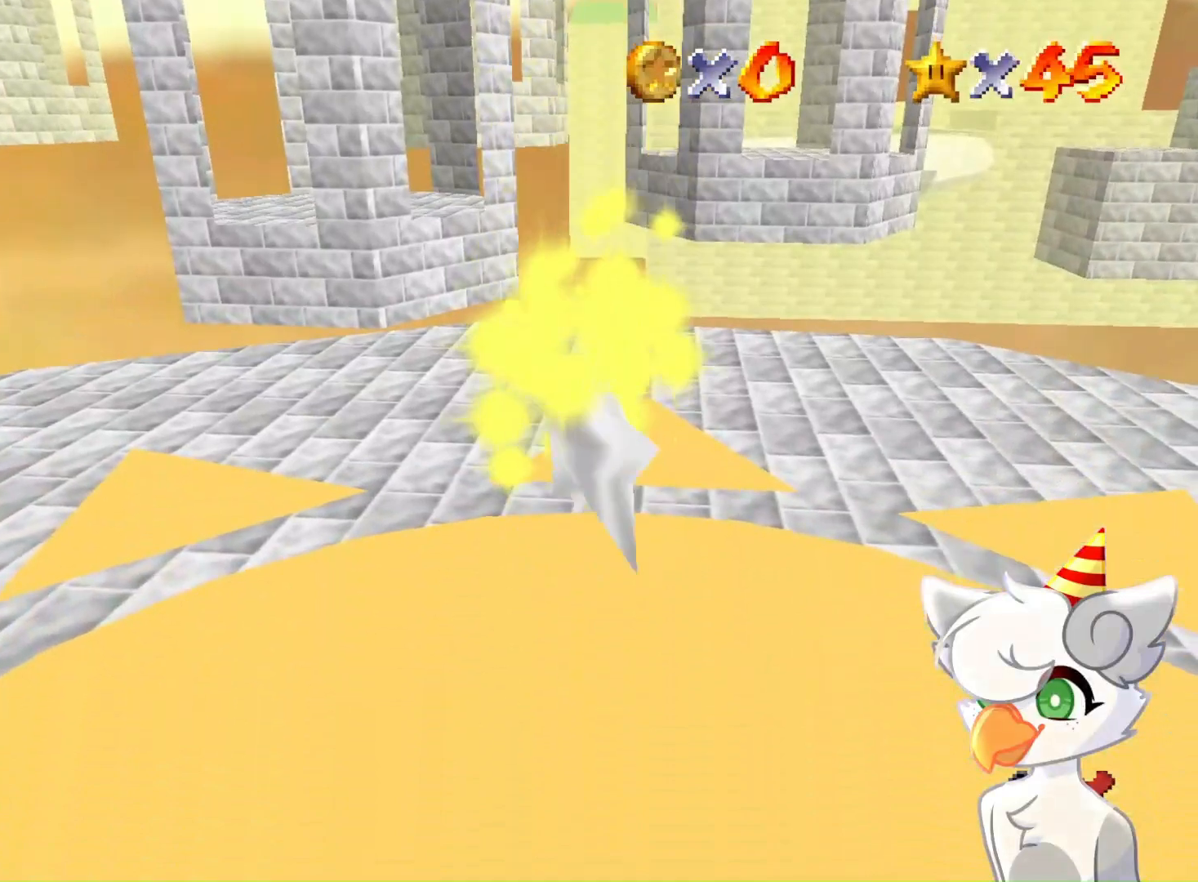
{"buttons": [], "left_stick": "center", "events": []}
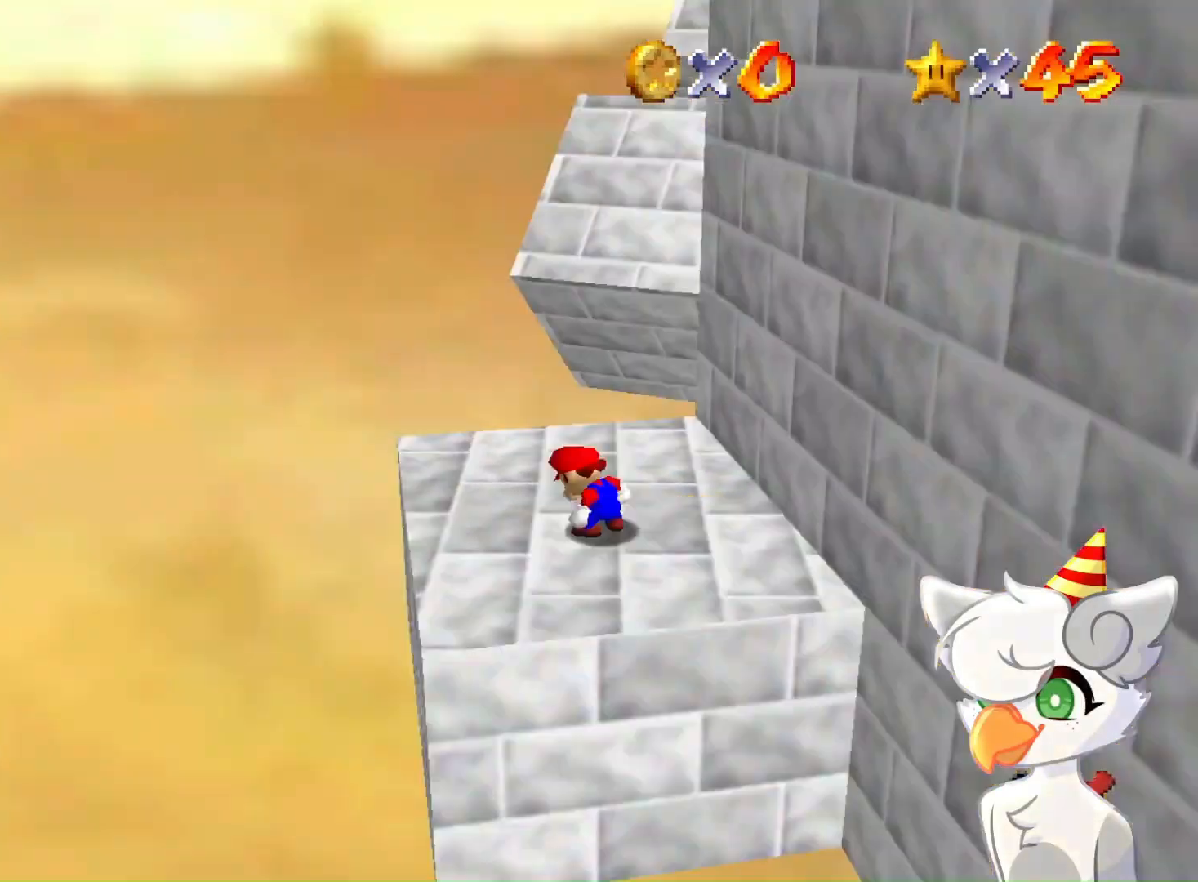
{"buttons": [], "left_stick": "down-left", "events": [[167, "C_LEFT", "down"], [200, "C_DOWN", "down"], [333, "C_DOWN", "up"], [367, "C_LEFT", "up"], [500, "left_stick", "down-left"]]}
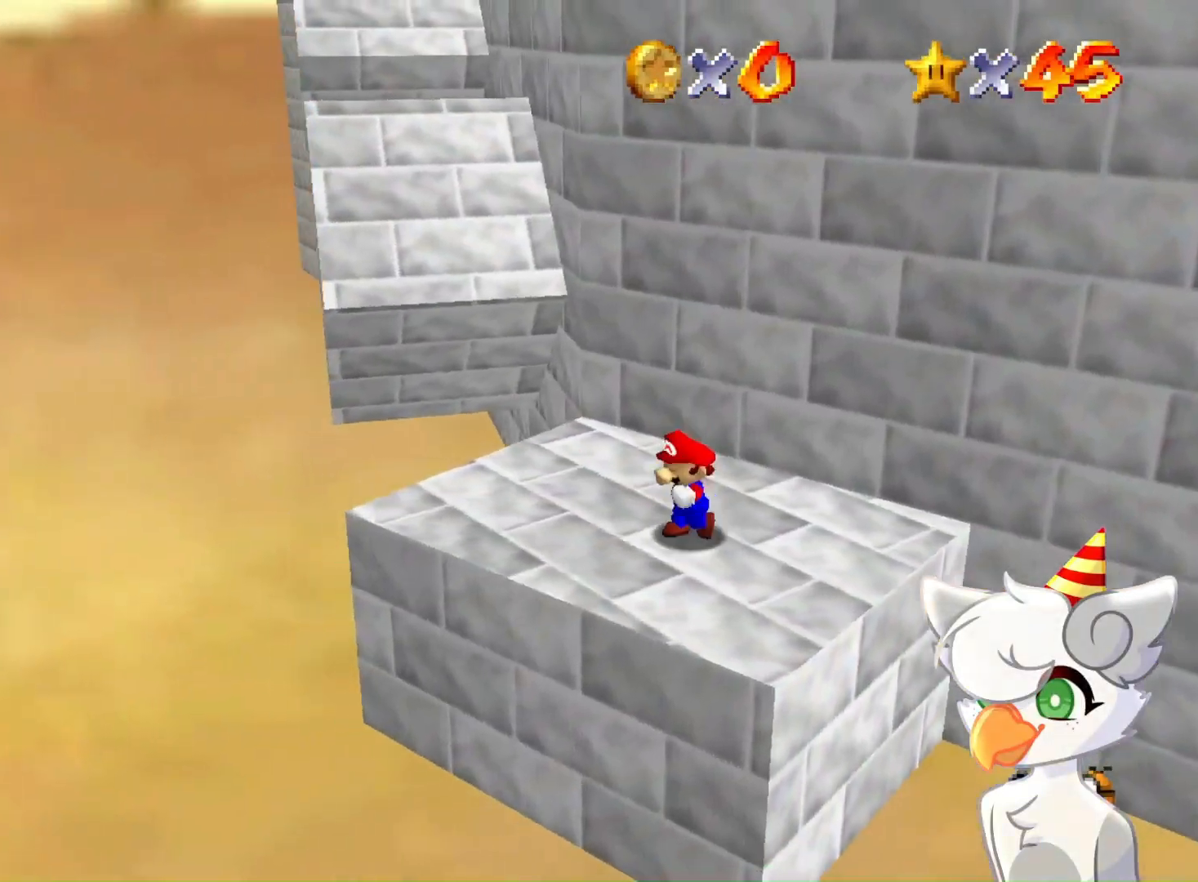
{"buttons": [], "left_stick": "up-left", "events": [[233, "left_stick", "left"], [367, "left_stick", "up-left"]]}
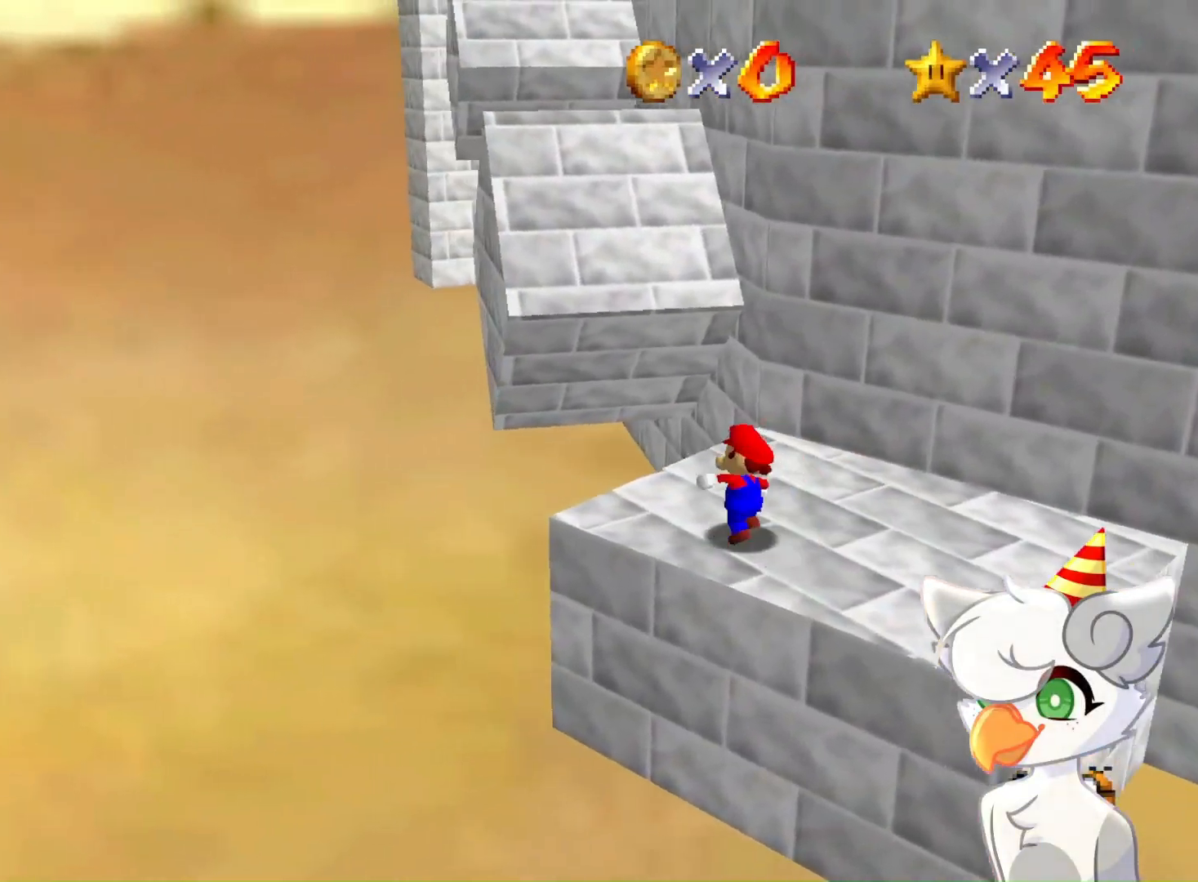
{"buttons": [], "left_stick": "center", "events": [[133, "Z", "down"], [167, "A", "down"], [267, "A", "up"], [367, "C_DOWN", "down"], [367, "C_LEFT", "down"], [400, "left_stick", "center"], [433, "C_DOWN", "up"], [467, "C_LEFT", "up"], [467, "Z", "up"]]}
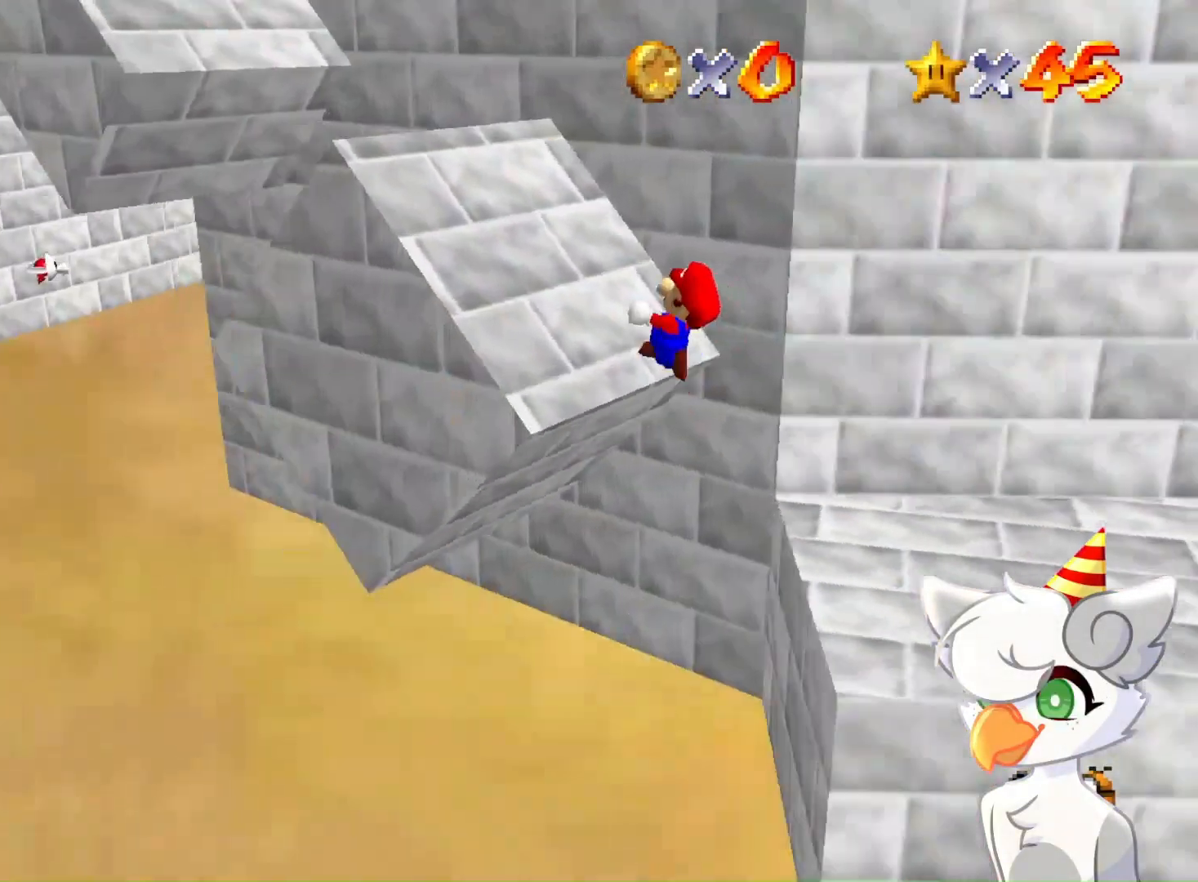
{"buttons": [], "left_stick": "up-left", "events": [[33, "A", "down"], [100, "left_stick", "up-left"], [467, "A", "up"]]}
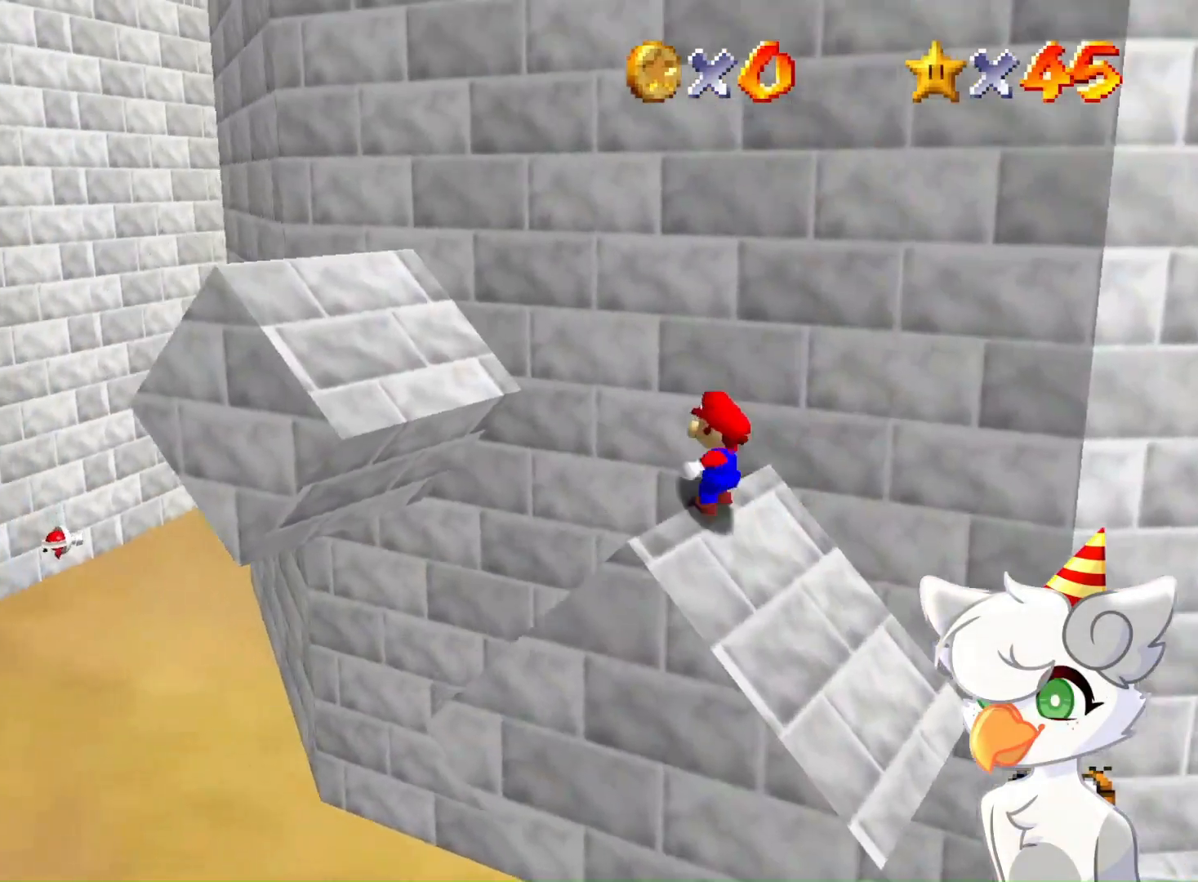
{"buttons": ["A"], "left_stick": "down", "events": [[300, "A", "down"], [300, "left_stick", "right"], [433, "left_stick", "down"]]}
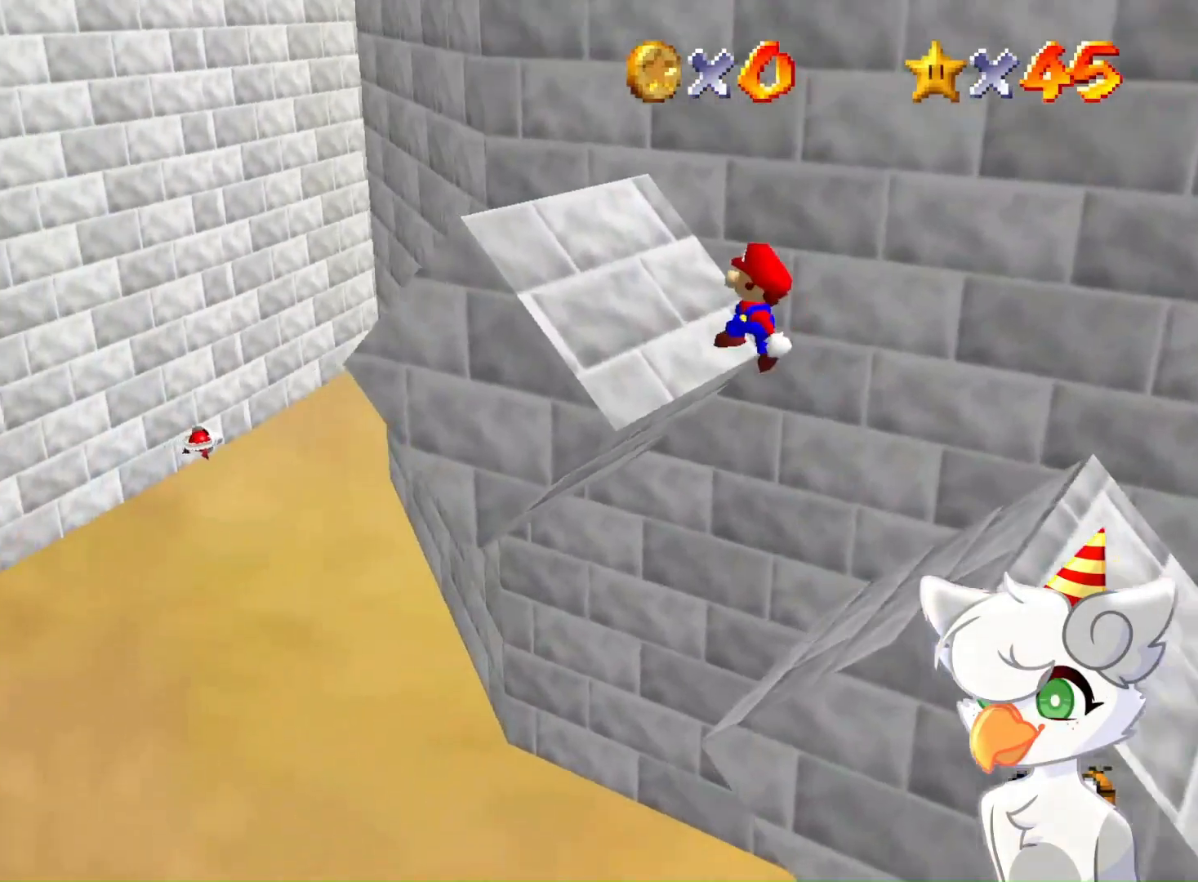
{"buttons": ["A"], "left_stick": "up-left", "events": [[67, "left_stick", "center"], [200, "left_stick", "up-left"]]}
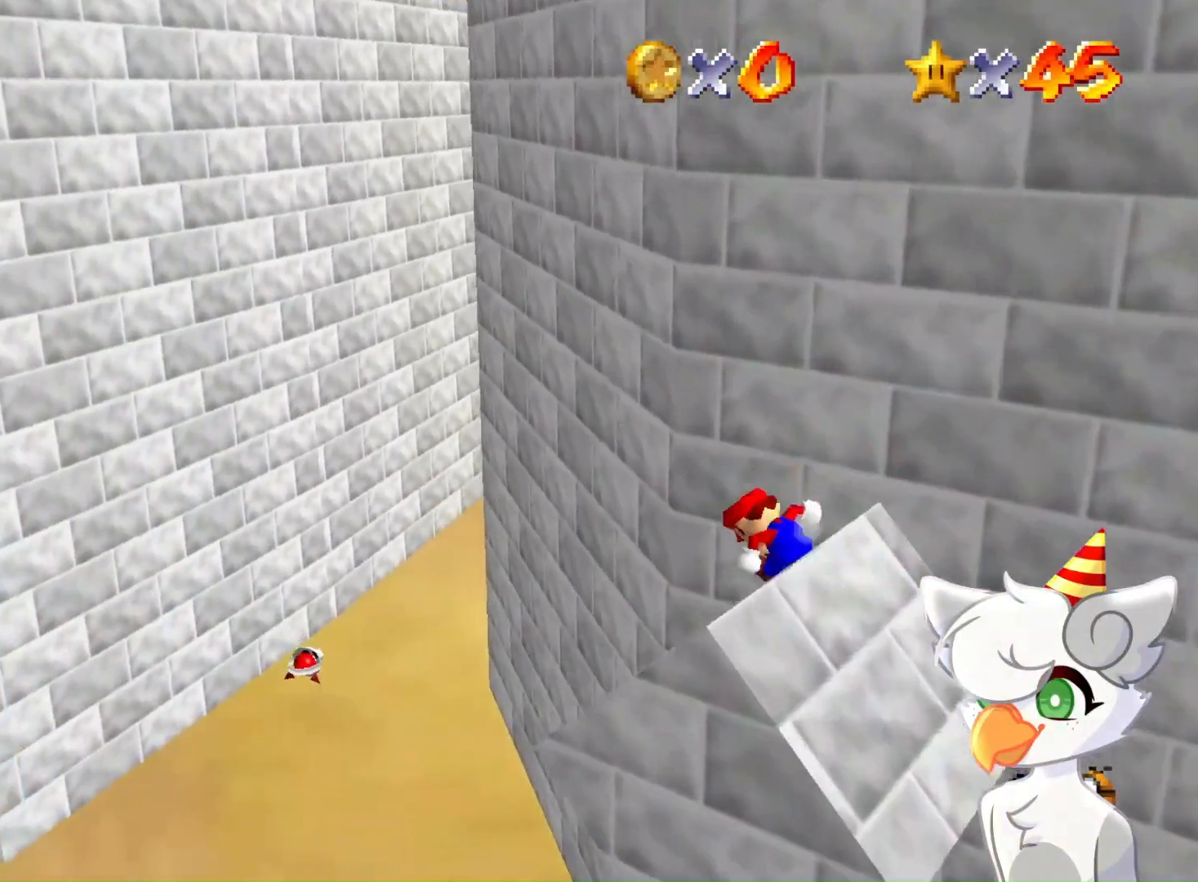
{"buttons": ["A"], "left_stick": "up-left", "events": [[100, "A", "up"], [233, "A", "down"]]}
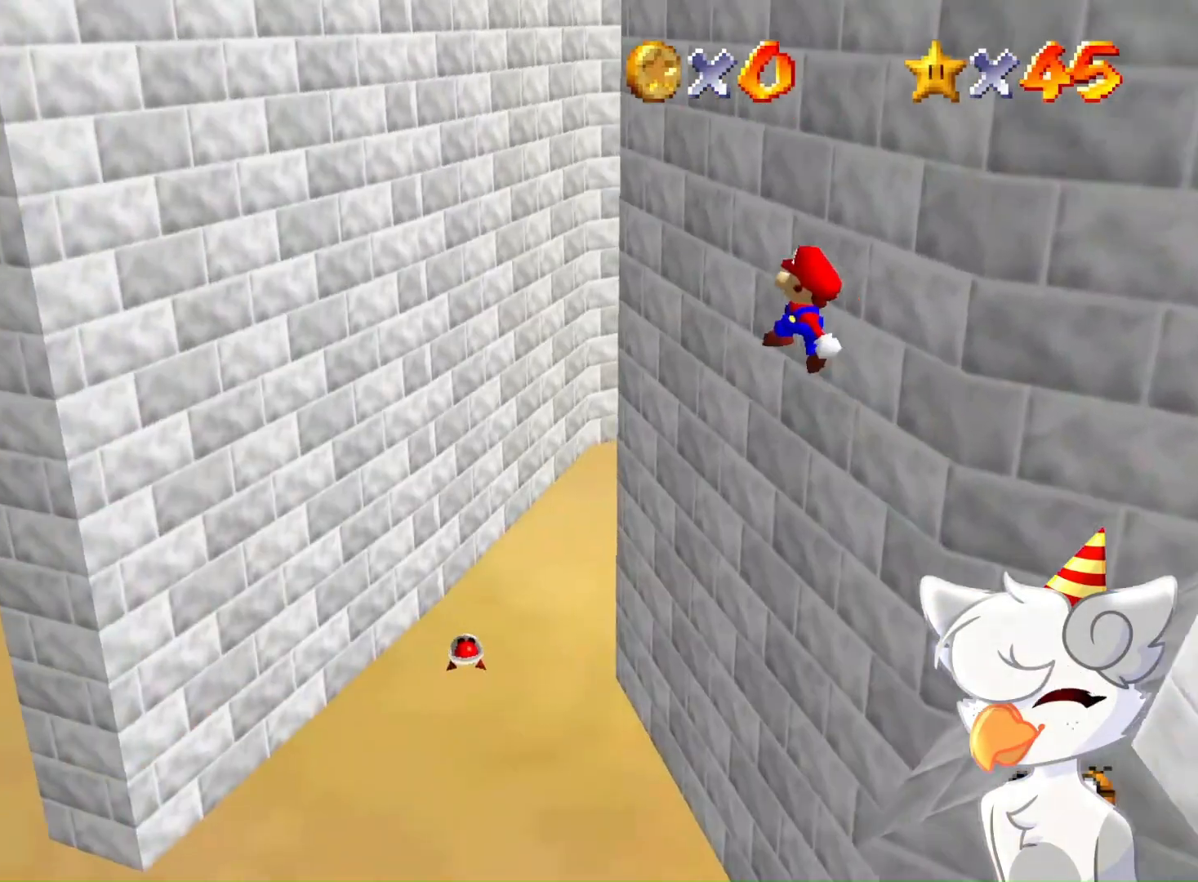
{"buttons": ["A"], "left_stick": "center", "events": [[400, "left_stick", "right"], [500, "left_stick", "center"]]}
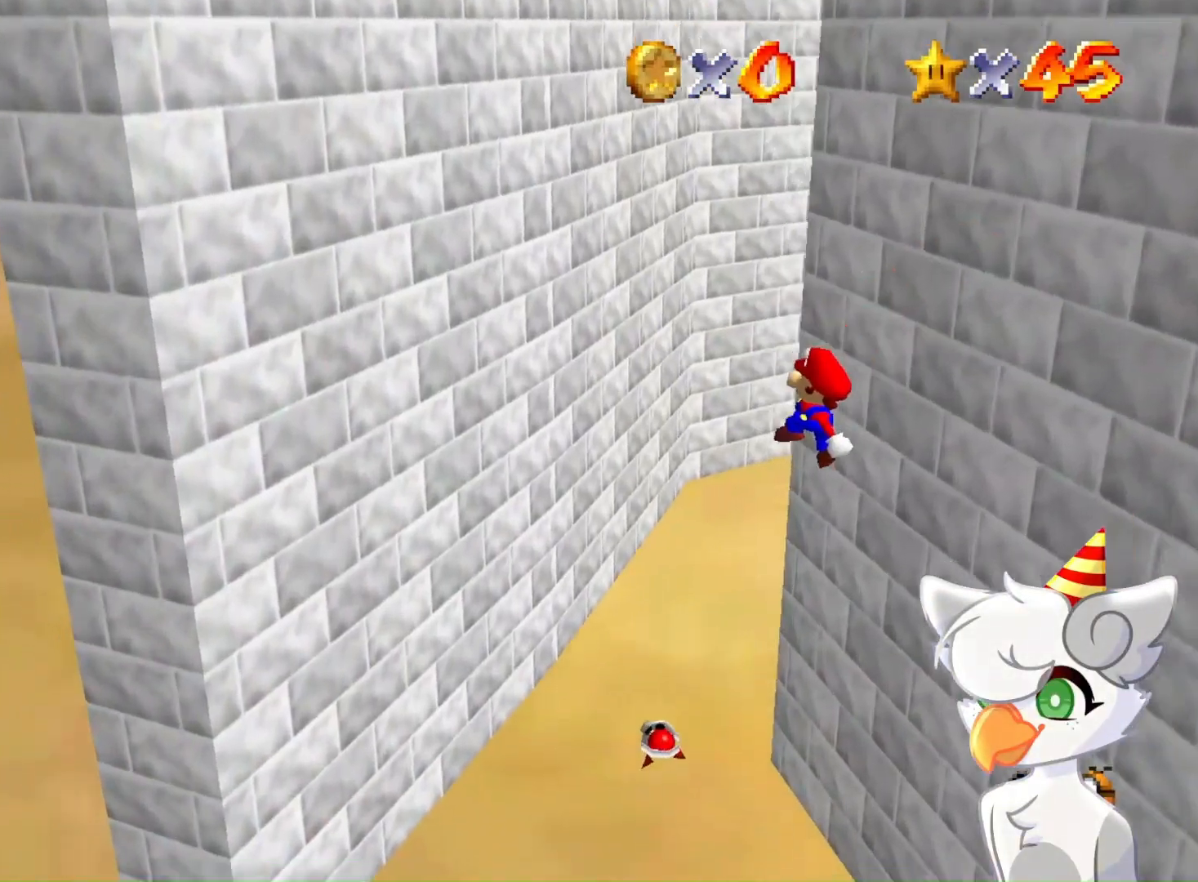
{"buttons": ["A"], "left_stick": "up", "events": [[67, "left_stick", "up"]]}
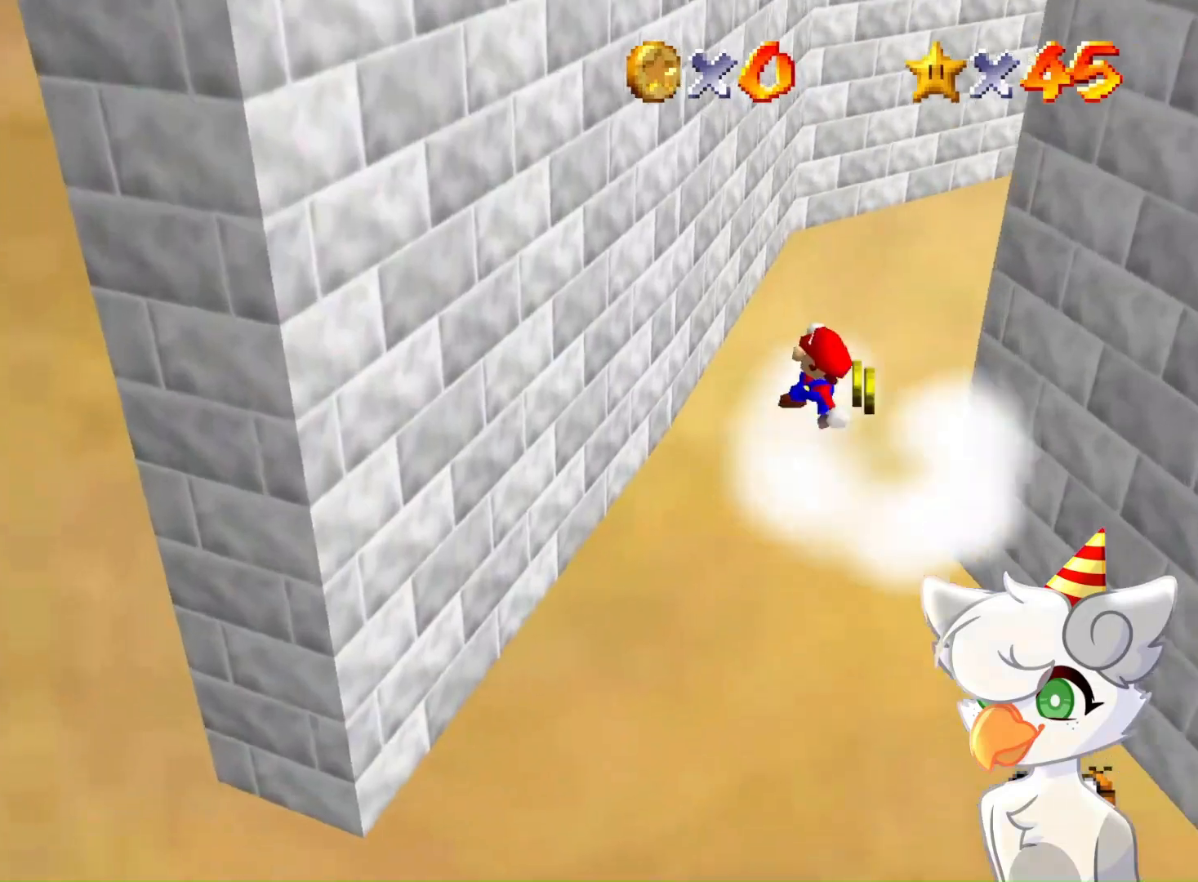
{"buttons": [], "left_stick": "up", "events": [[400, "A", "up"]]}
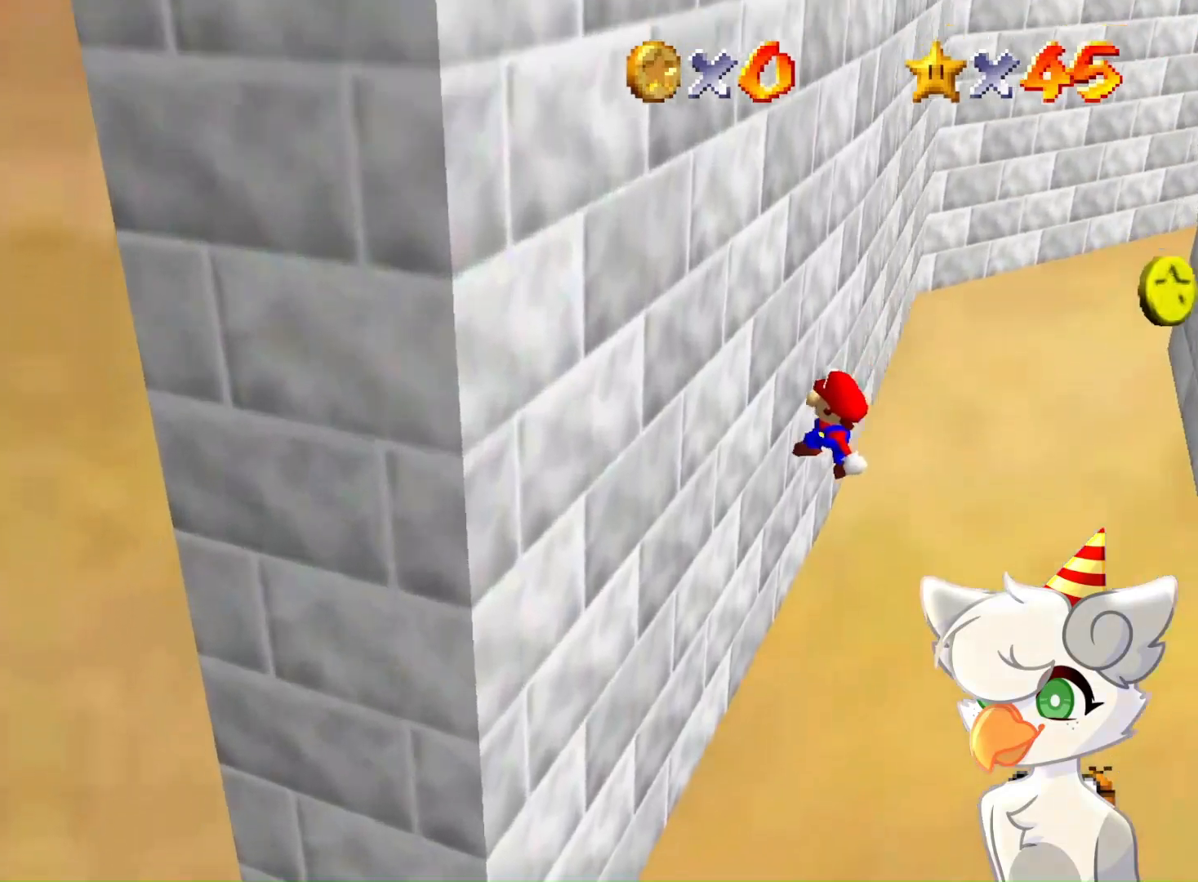
{"buttons": ["A"], "left_stick": "up", "events": [[133, "A", "down"]]}
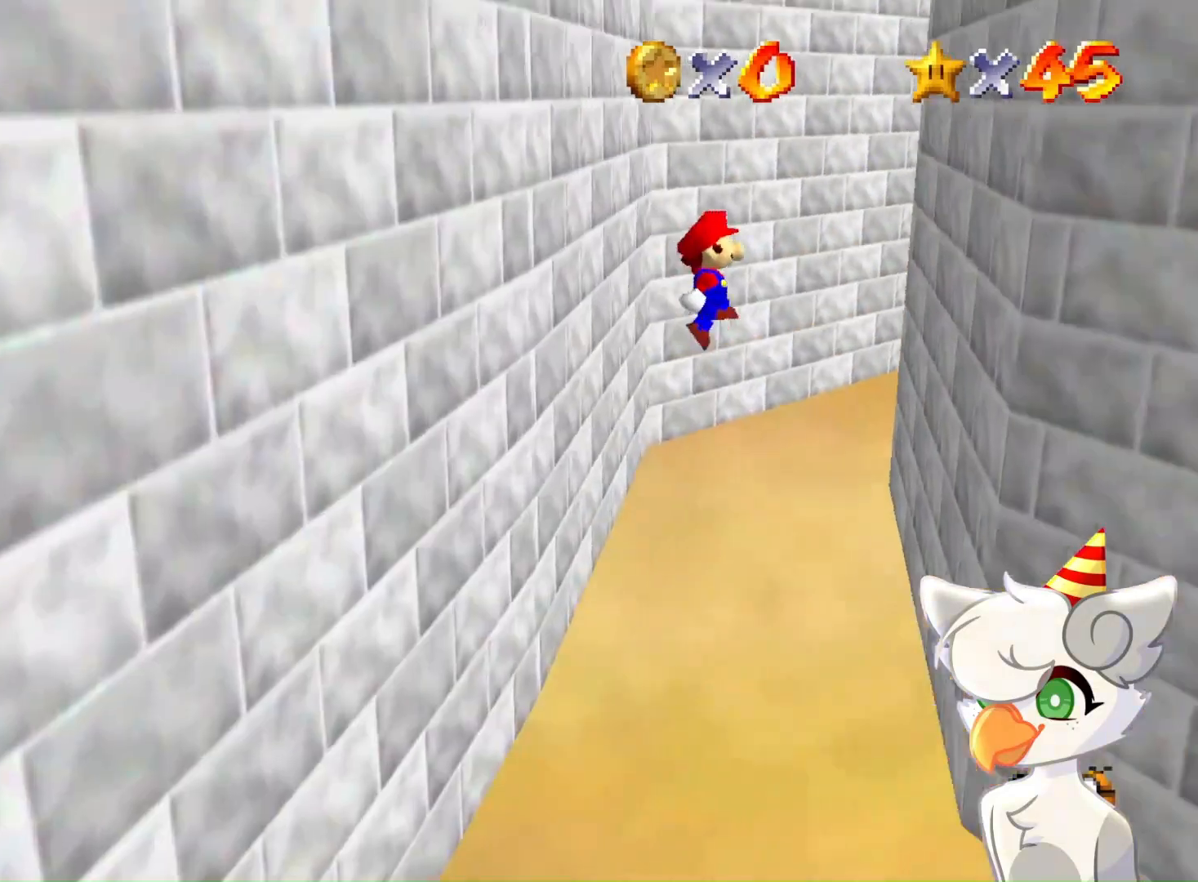
{"buttons": [], "left_stick": "up-right", "events": [[300, "A", "up"], [400, "left_stick", "up-right"]]}
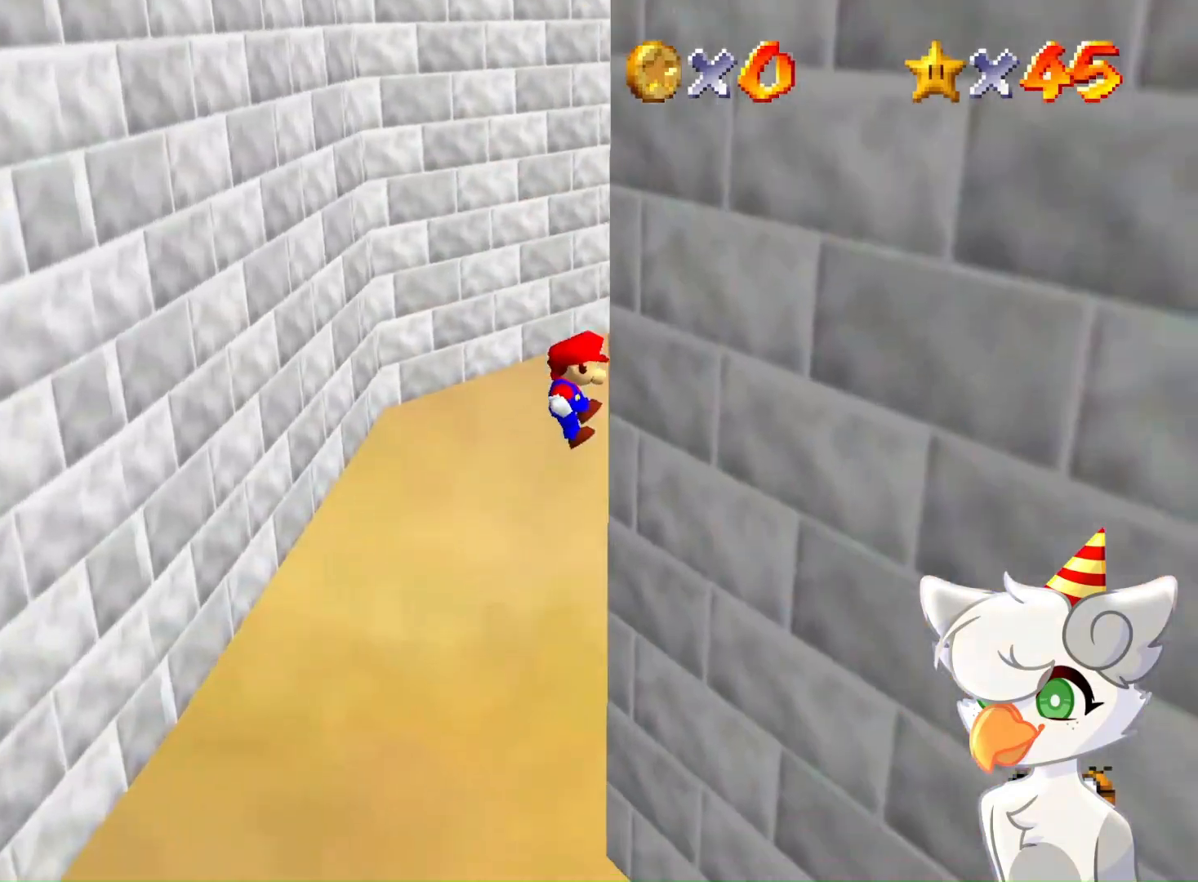
{"buttons": [], "left_stick": "up", "events": [[133, "A", "down"], [167, "left_stick", "up"], [433, "A", "up"]]}
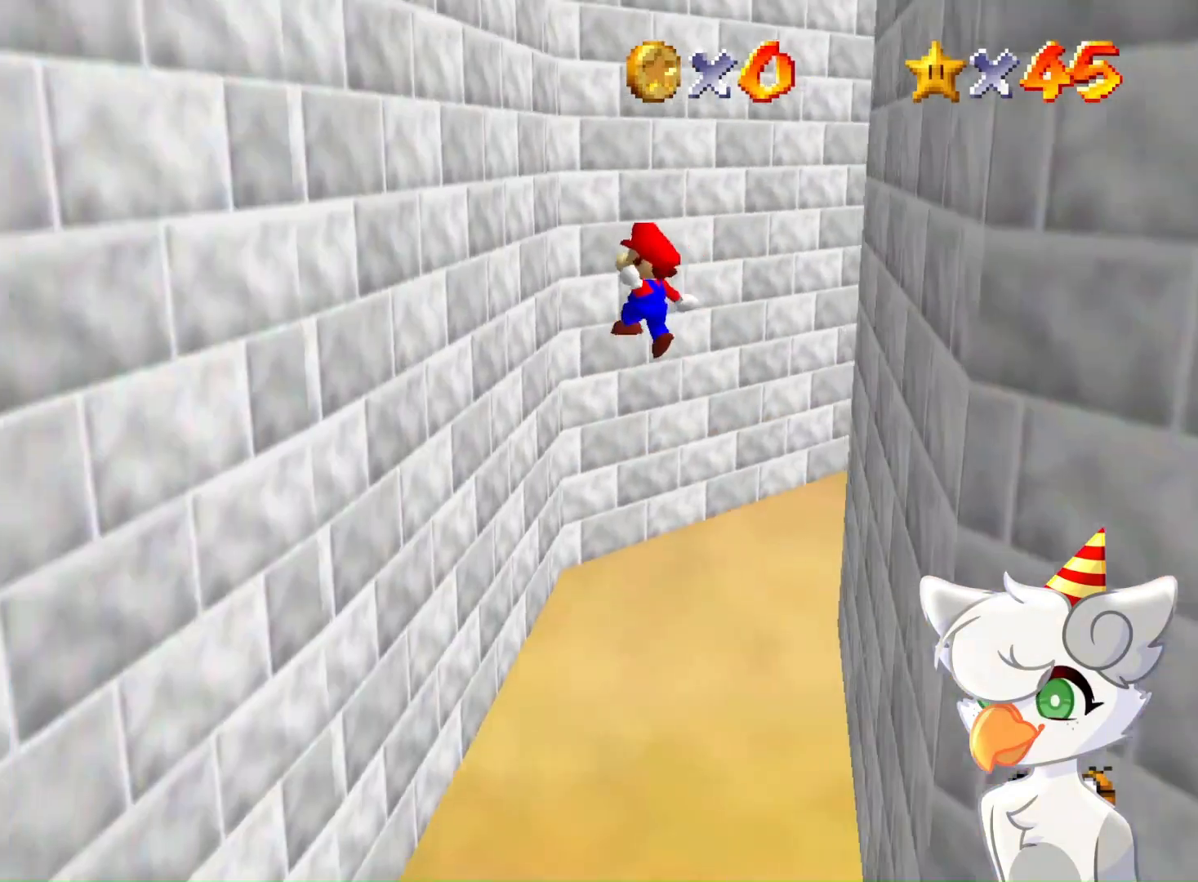
{"buttons": ["A"], "left_stick": "up", "events": [[233, "left_stick", "up-left"], [433, "left_stick", "up"], [467, "A", "down"]]}
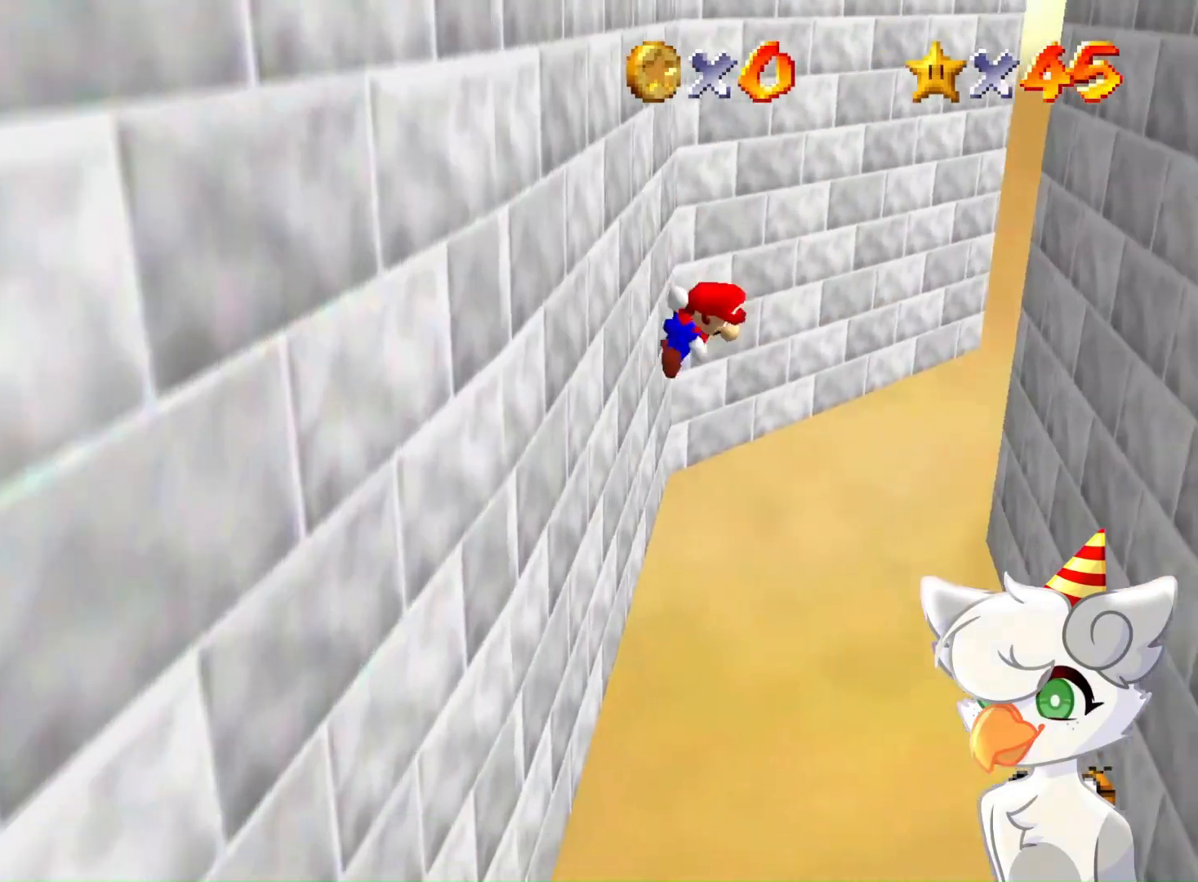
{"buttons": [], "left_stick": "right", "events": [[100, "A", "up"], [233, "left_stick", "right"]]}
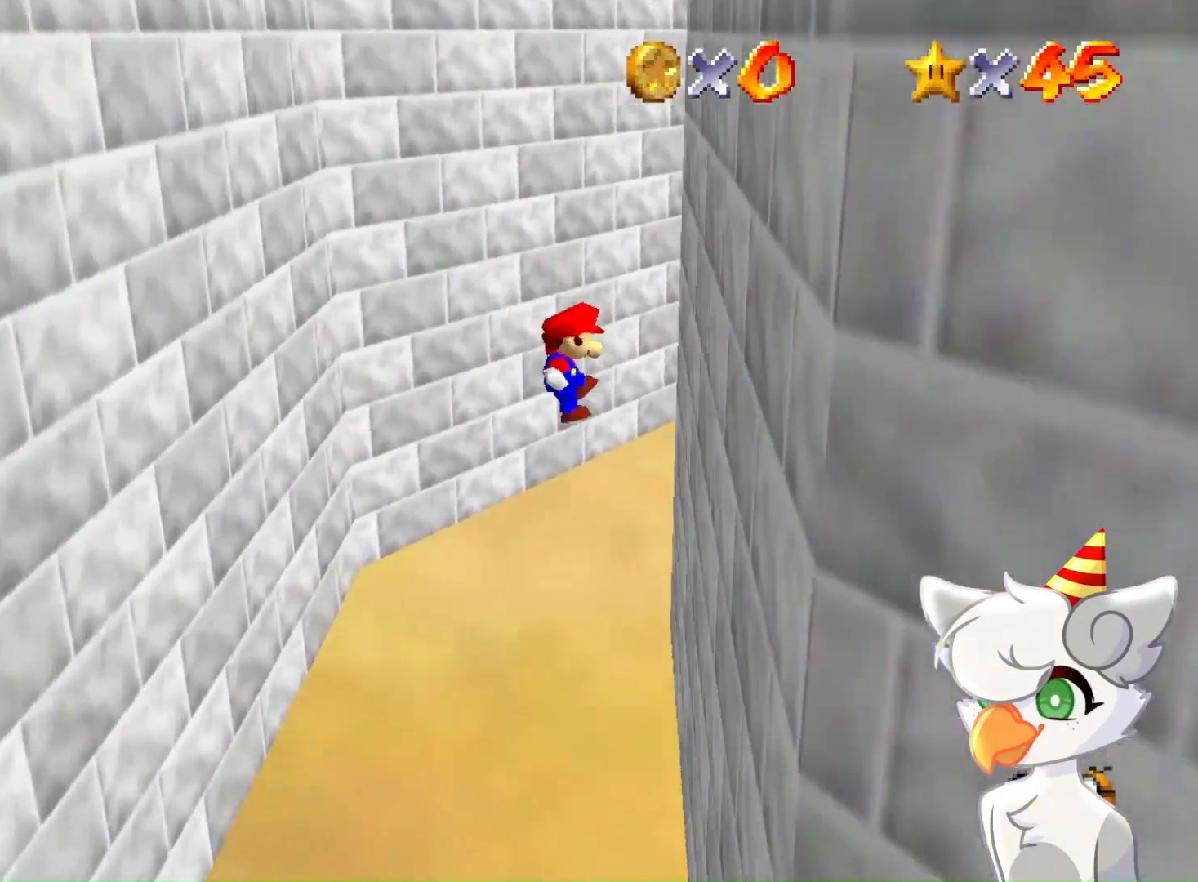
{"buttons": [], "left_stick": "left", "events": [[200, "A", "down"], [200, "left_stick", "left"], [300, "left_stick", "up-left"], [367, "A", "up"], [467, "left_stick", "left"]]}
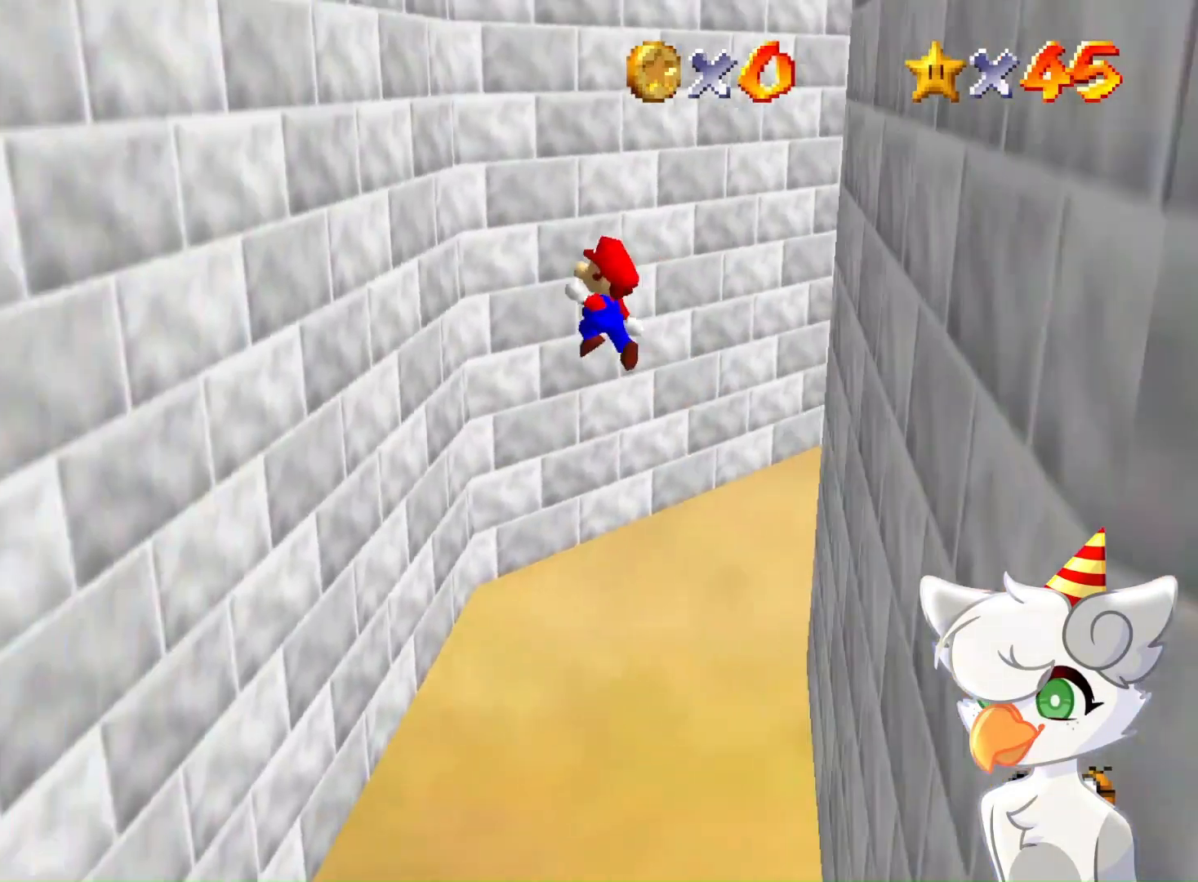
{"buttons": ["A"], "left_stick": "right", "events": [[67, "left_stick", "up-left"], [400, "A", "down"], [400, "left_stick", "right"]]}